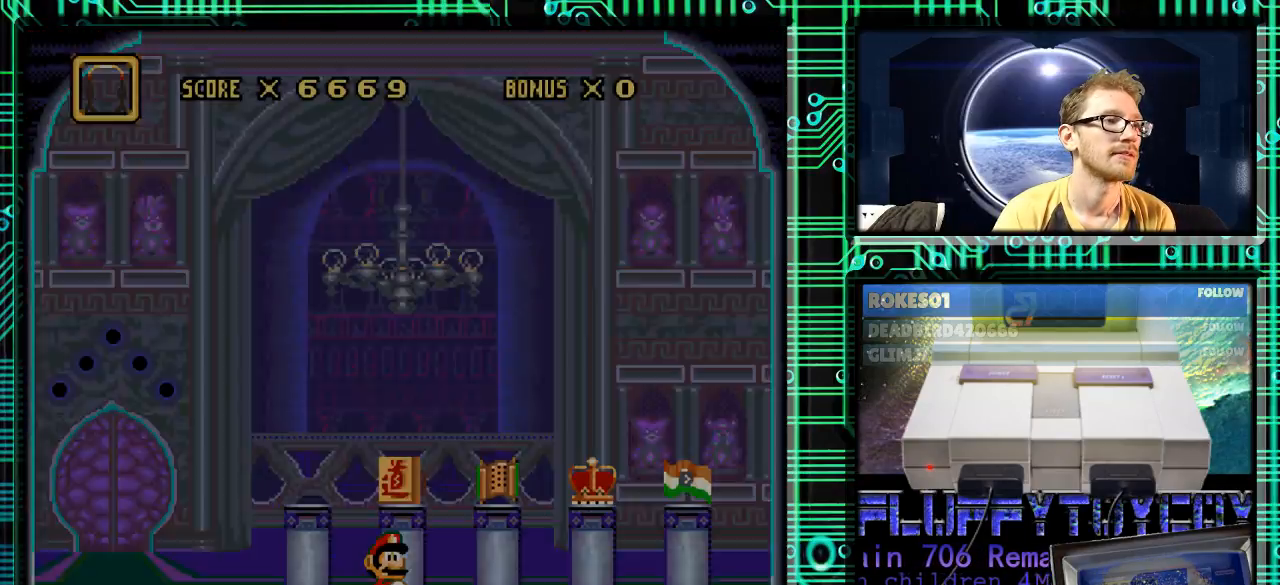
Gameplay with a controller (Nintendo layout); each line is a JSON object with the inputs held at the frame after it. "events" lists button and stick changes between this image and that frame as [ms after this image, input, new state], when the widget could be followed in between. Not read: L3 R3.
{"buttons": [], "events": [[100, "DPAD_RIGHT", "down"], [133, "DPAD_RIGHT", "up"], [167, "X", "down"], [267, "X", "up"]]}
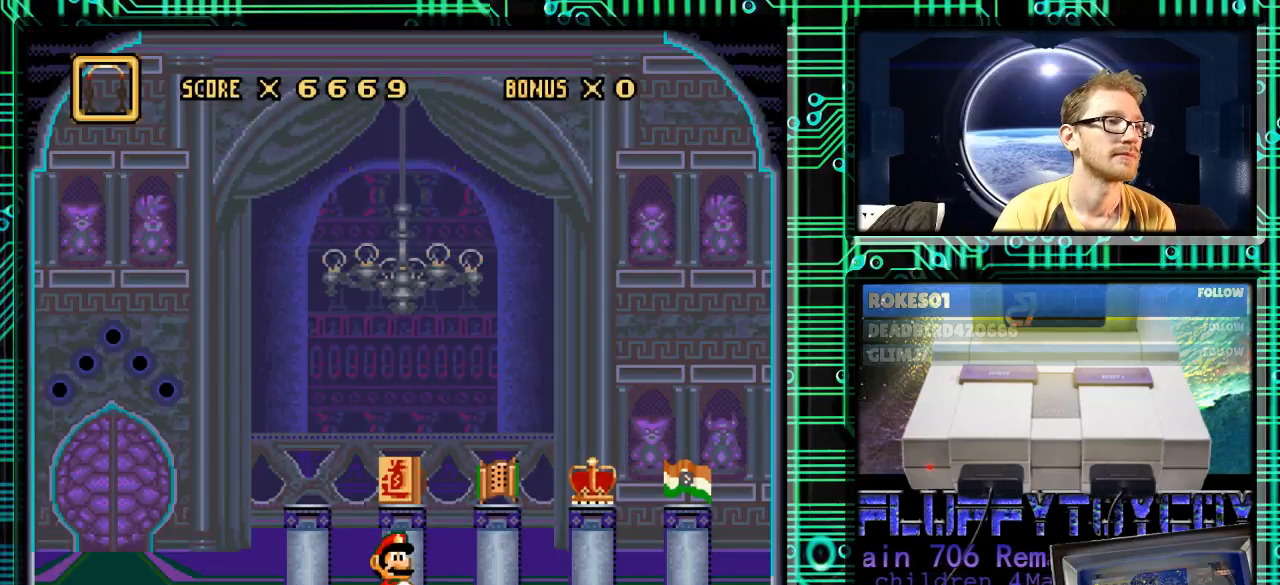
{"buttons": [], "events": [[367, "A", "down"], [467, "A", "up"]]}
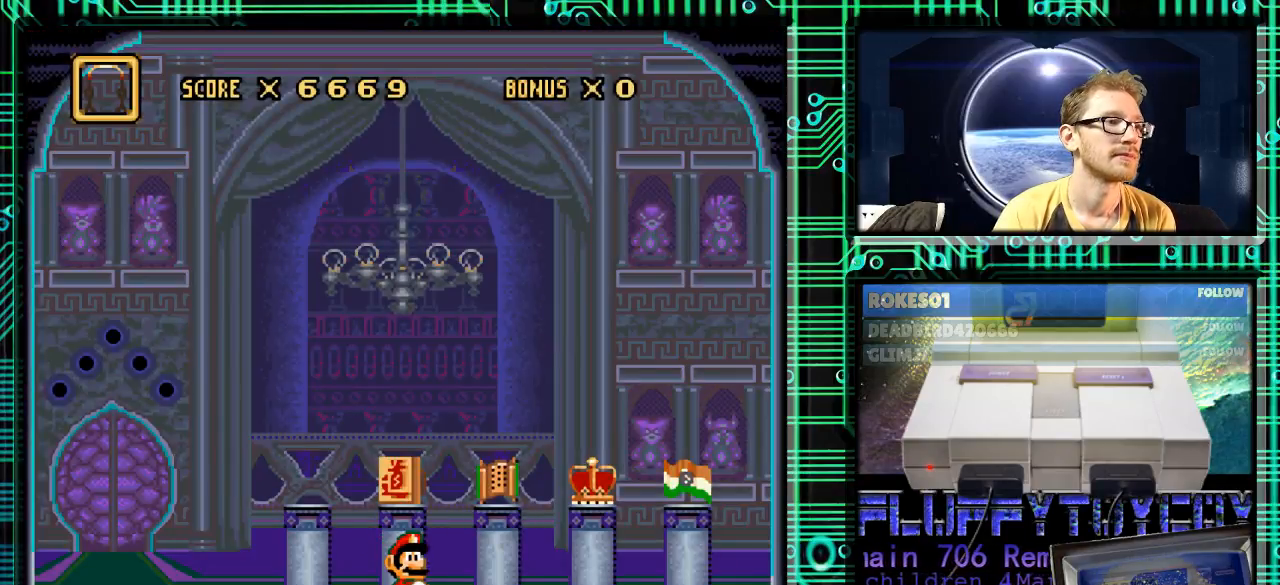
{"buttons": [], "events": [[333, "R1", "down"], [467, "R1", "up"]]}
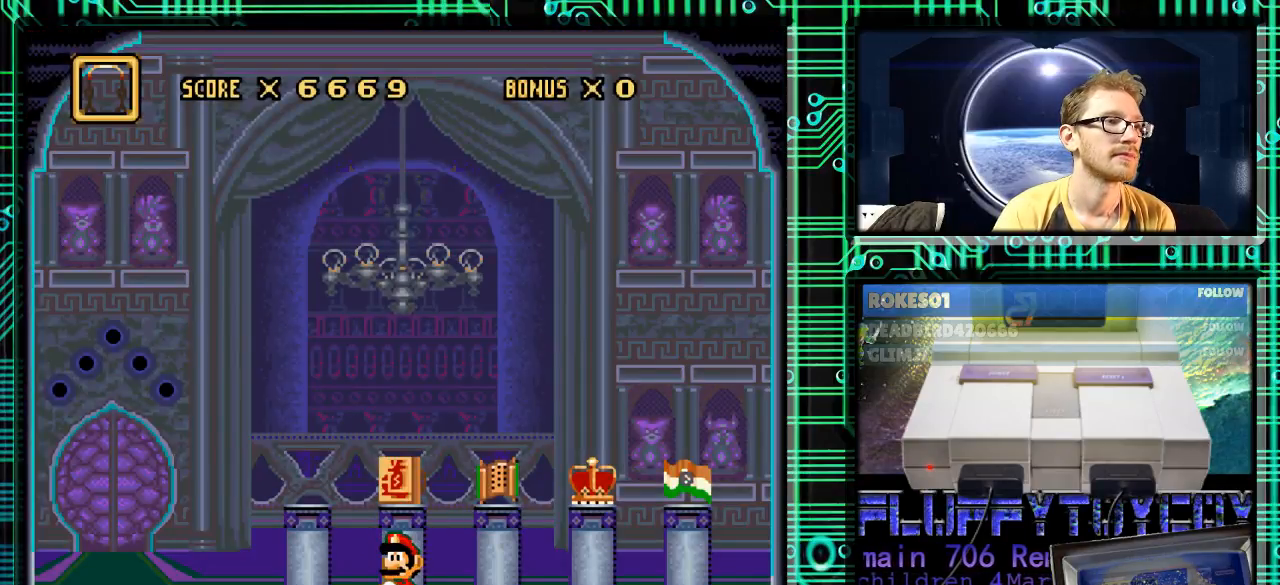
{"buttons": [], "events": [[267, "DPAD_LEFT", "down"], [500, "DPAD_LEFT", "up"]]}
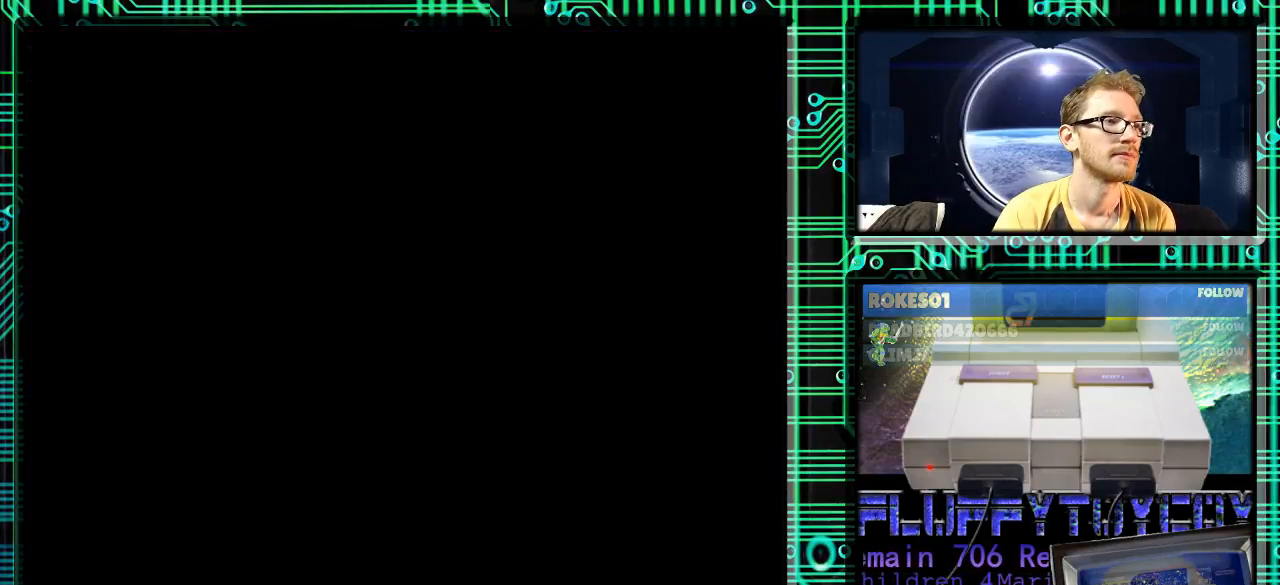
{"buttons": [], "events": []}
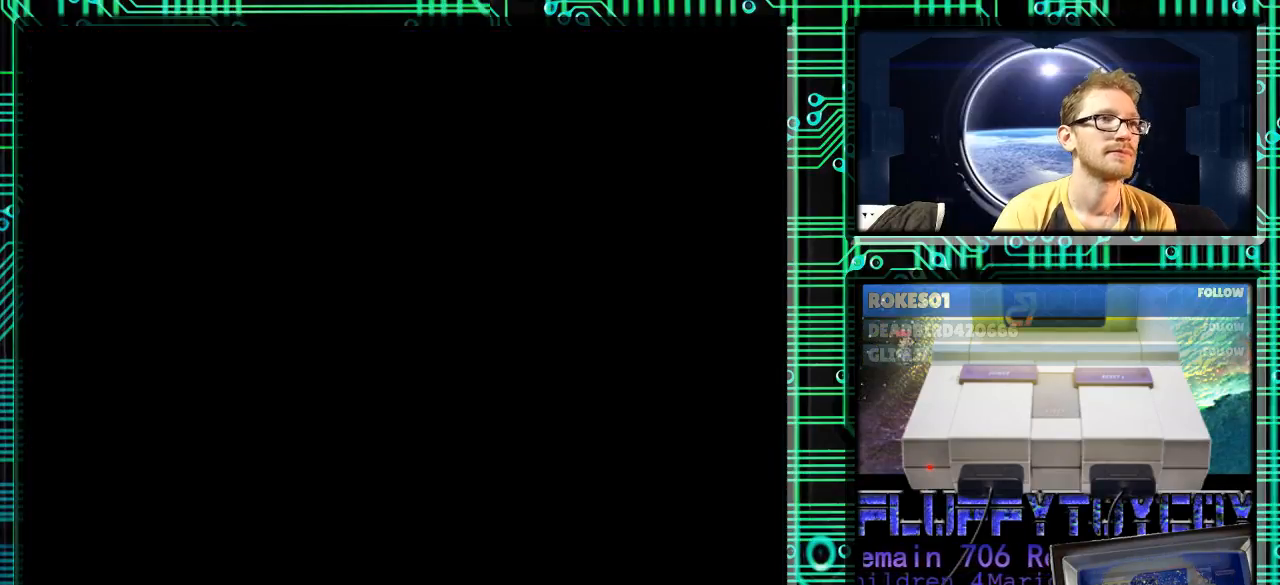
{"buttons": [], "events": []}
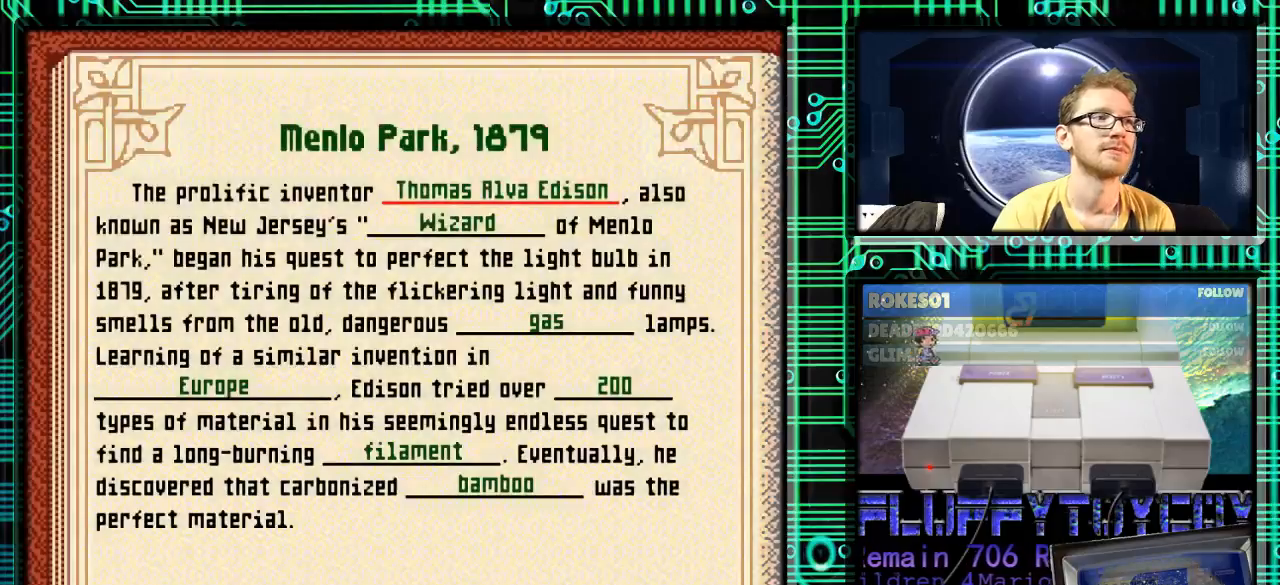
{"buttons": [], "events": [[333, "R1", "down"], [433, "R1", "up"]]}
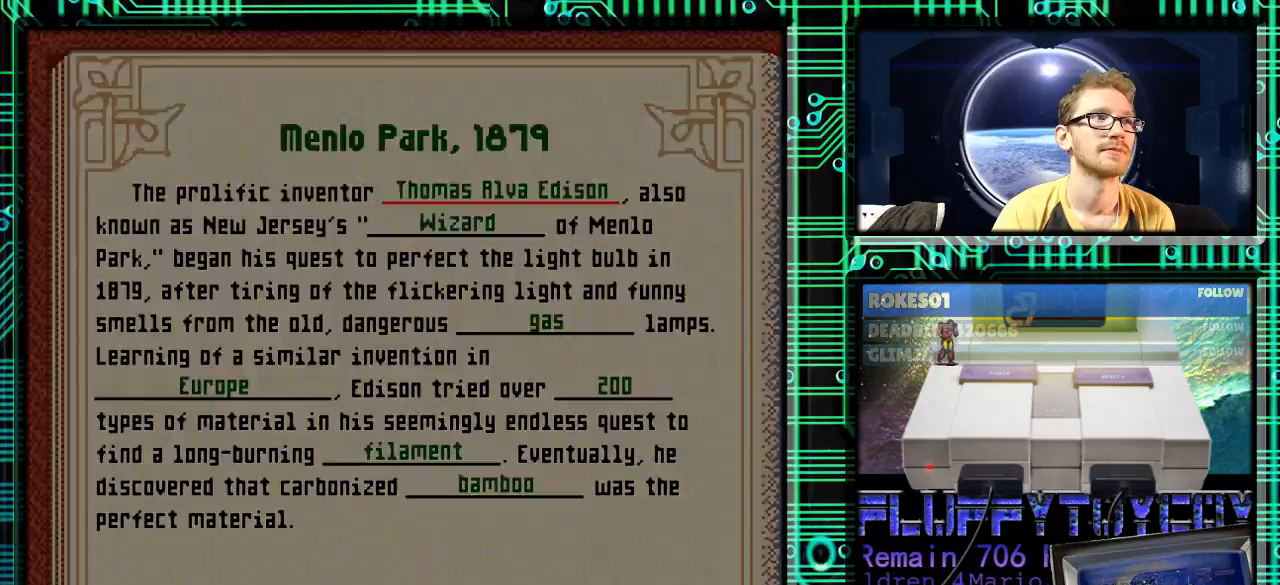
{"buttons": [], "events": []}
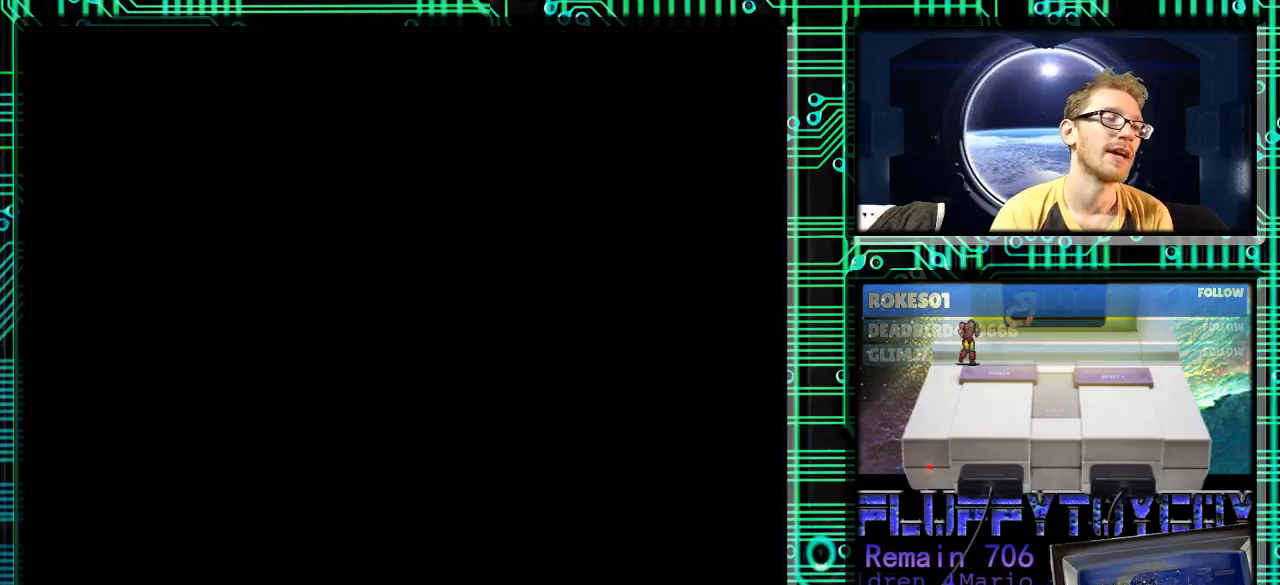
{"buttons": [], "events": [[100, "DPAD_LEFT", "down"], [467, "DPAD_LEFT", "up"]]}
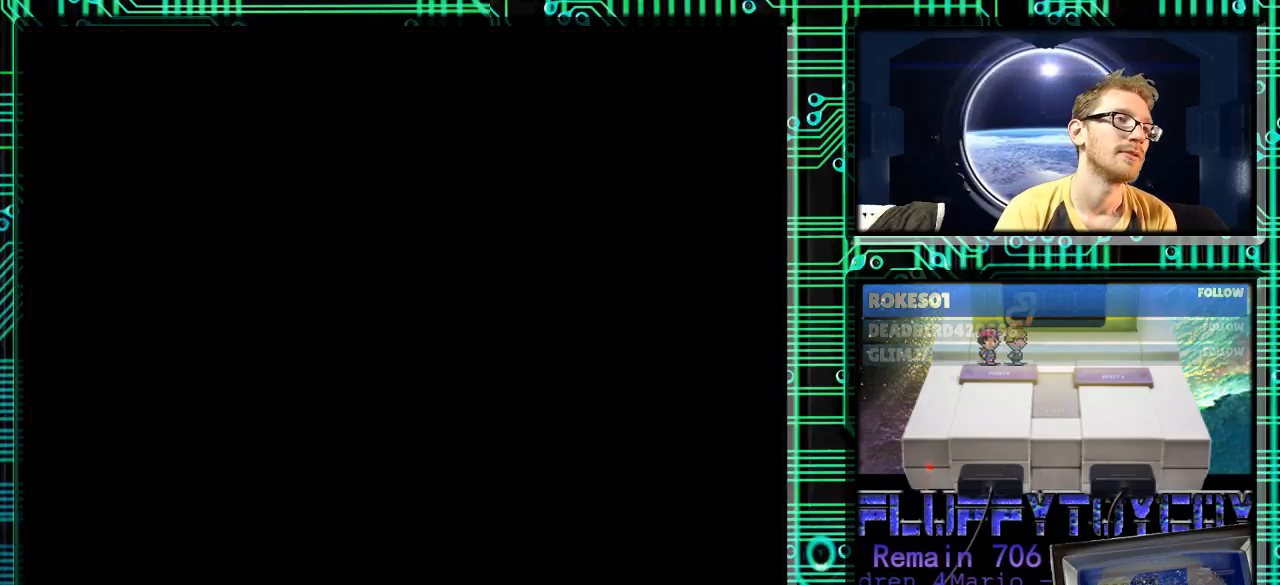
{"buttons": [], "events": [[267, "DPAD_LEFT", "down"], [433, "DPAD_LEFT", "up"]]}
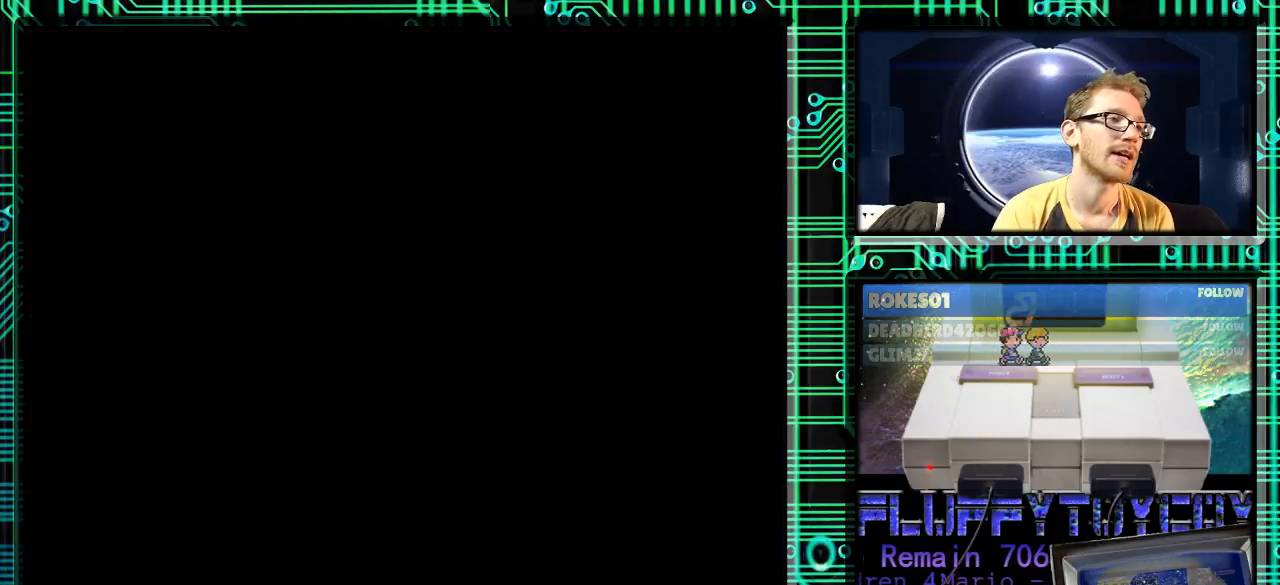
{"buttons": [], "events": [[133, "DPAD_LEFT", "down"], [267, "DPAD_LEFT", "up"]]}
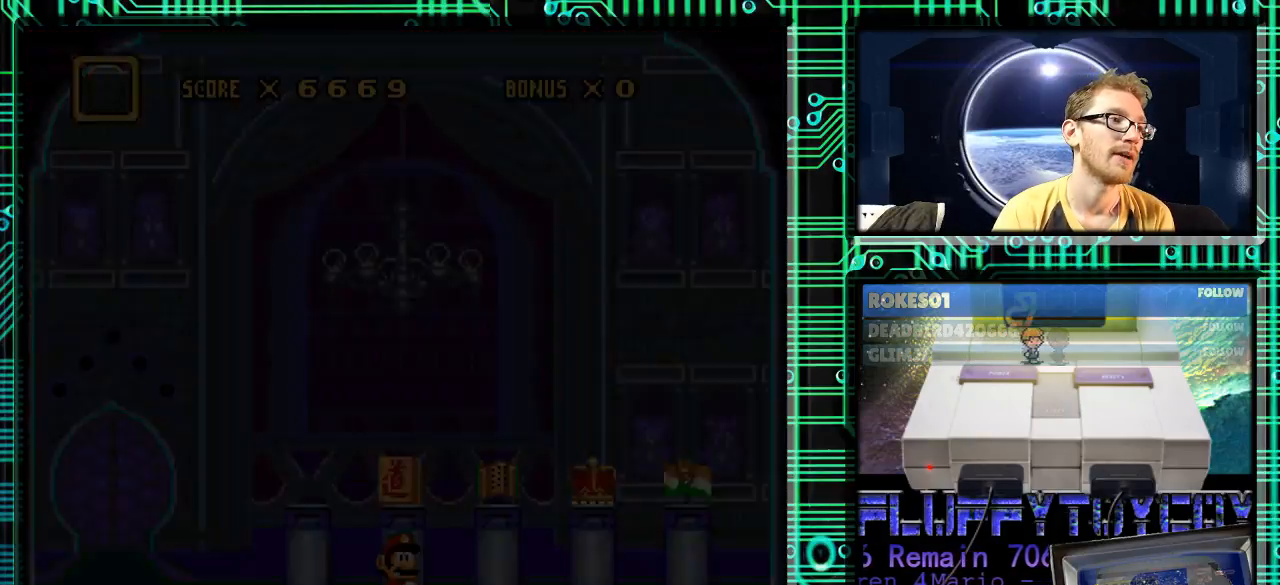
{"buttons": ["DPAD_LEFT"], "events": [[33, "DPAD_LEFT", "down"], [200, "DPAD_LEFT", "up"], [367, "DPAD_LEFT", "down"]]}
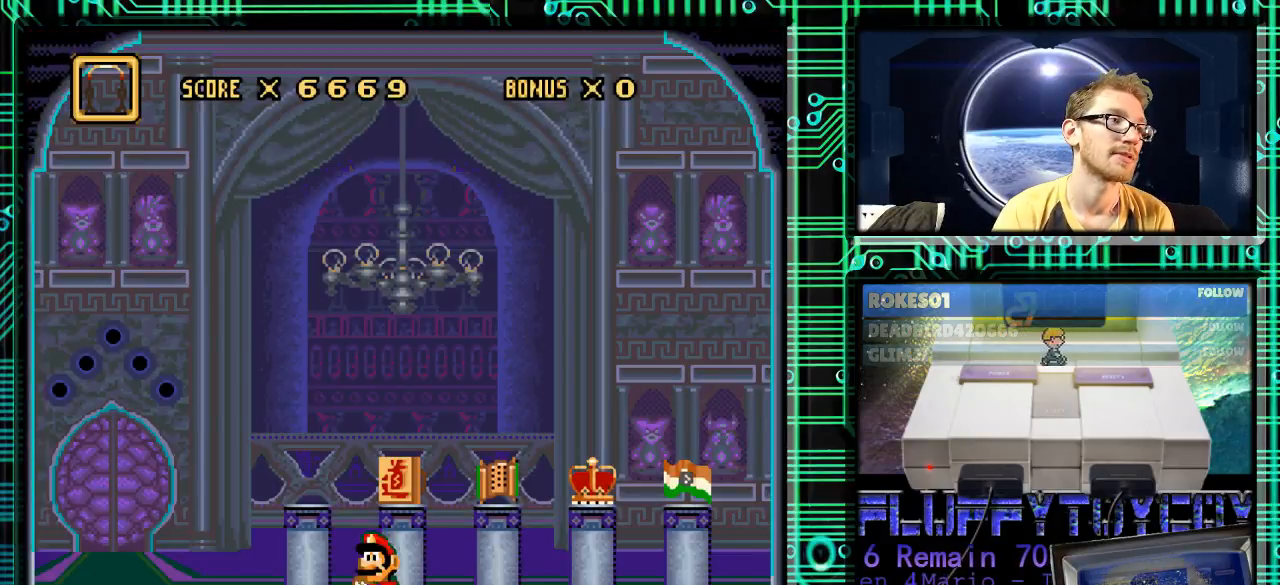
{"buttons": [], "events": [[267, "DPAD_LEFT", "up"], [333, "A", "down"], [467, "A", "up"]]}
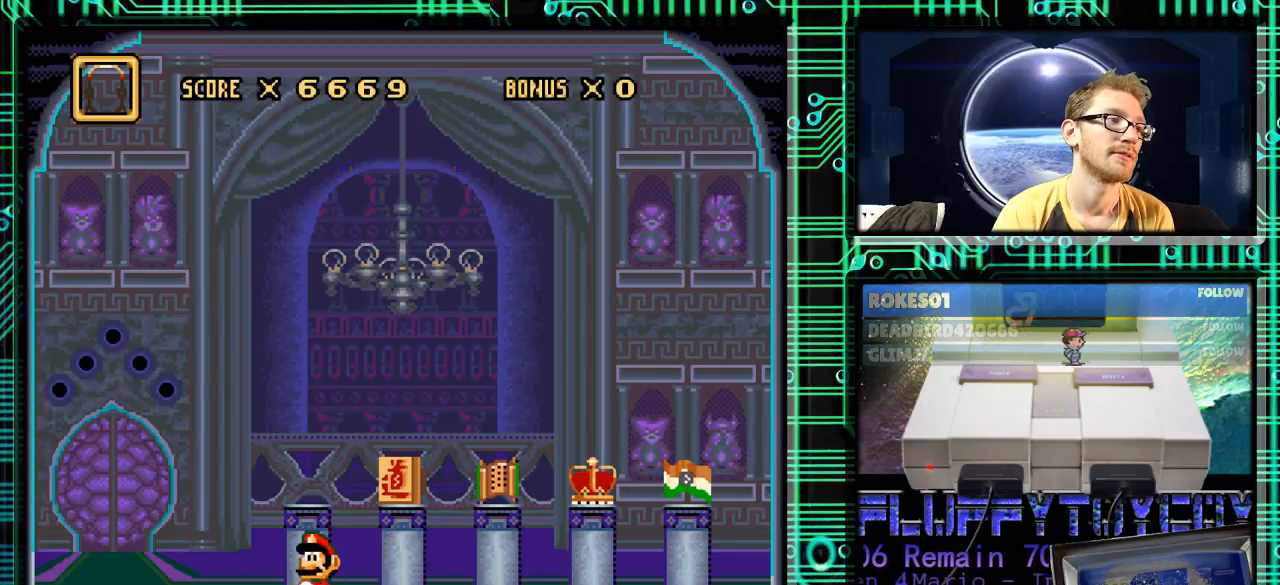
{"buttons": [], "events": [[133, "DPAD_LEFT", "down"], [233, "DPAD_LEFT", "up"], [267, "A", "down"], [333, "A", "up"]]}
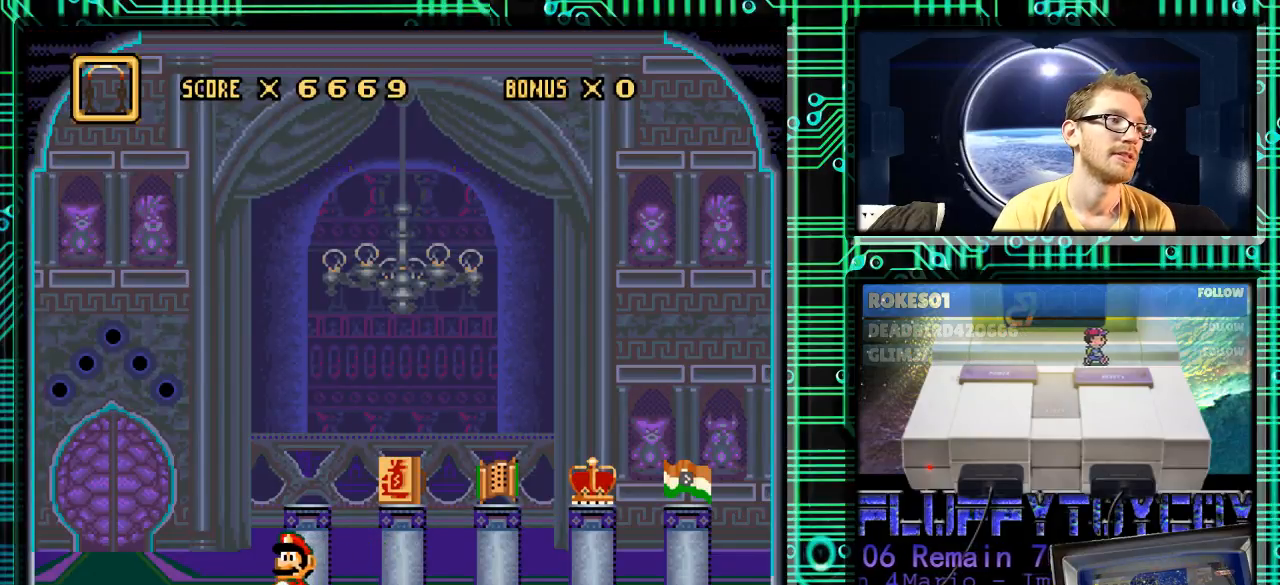
{"buttons": [], "events": [[67, "DPAD_RIGHT", "down"], [100, "DPAD_RIGHT", "up"], [100, "X", "down"], [167, "X", "up"]]}
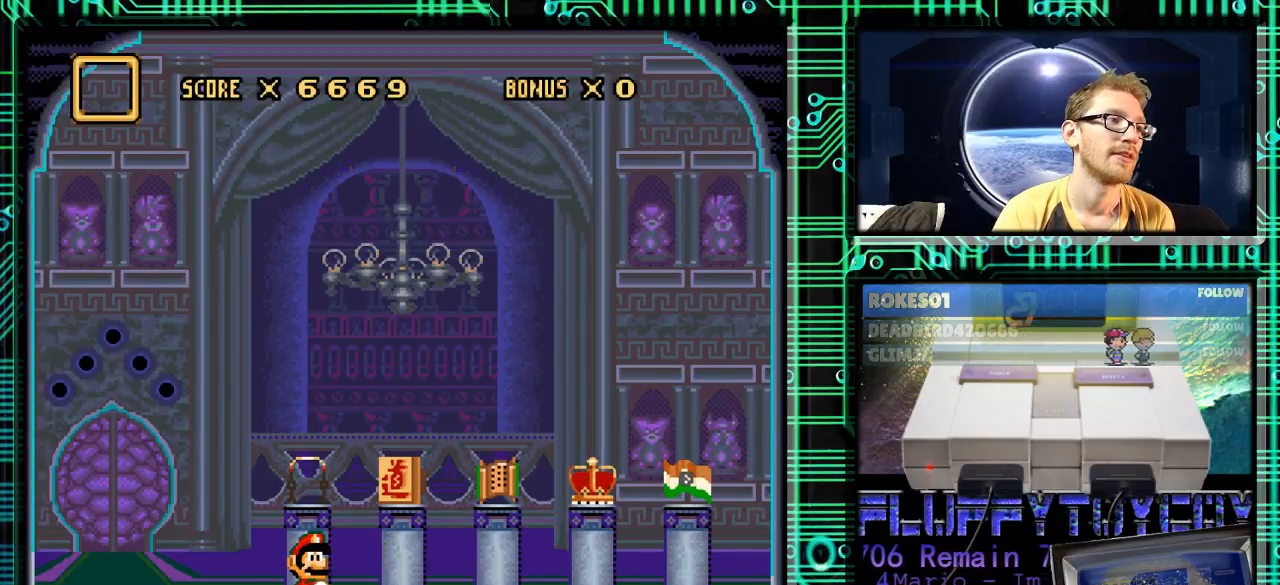
{"buttons": ["DPAD_RIGHT"], "events": [[33, "DPAD_RIGHT", "down"]]}
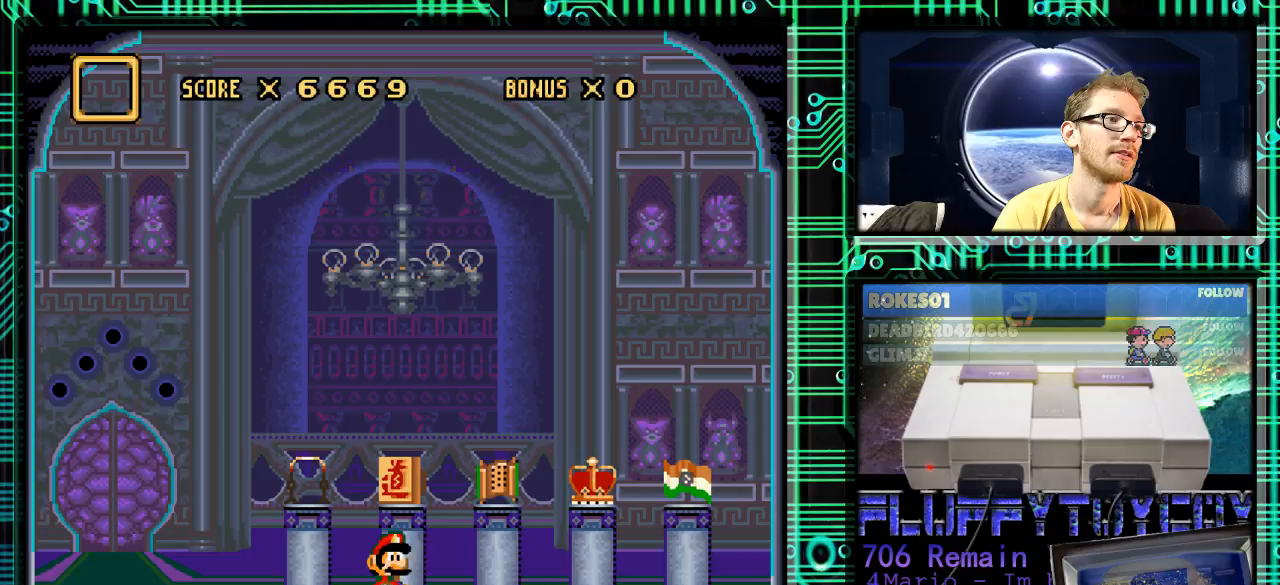
{"buttons": ["DPAD_LEFT"], "events": [[33, "DPAD_RIGHT", "up"], [267, "DPAD_LEFT", "down"]]}
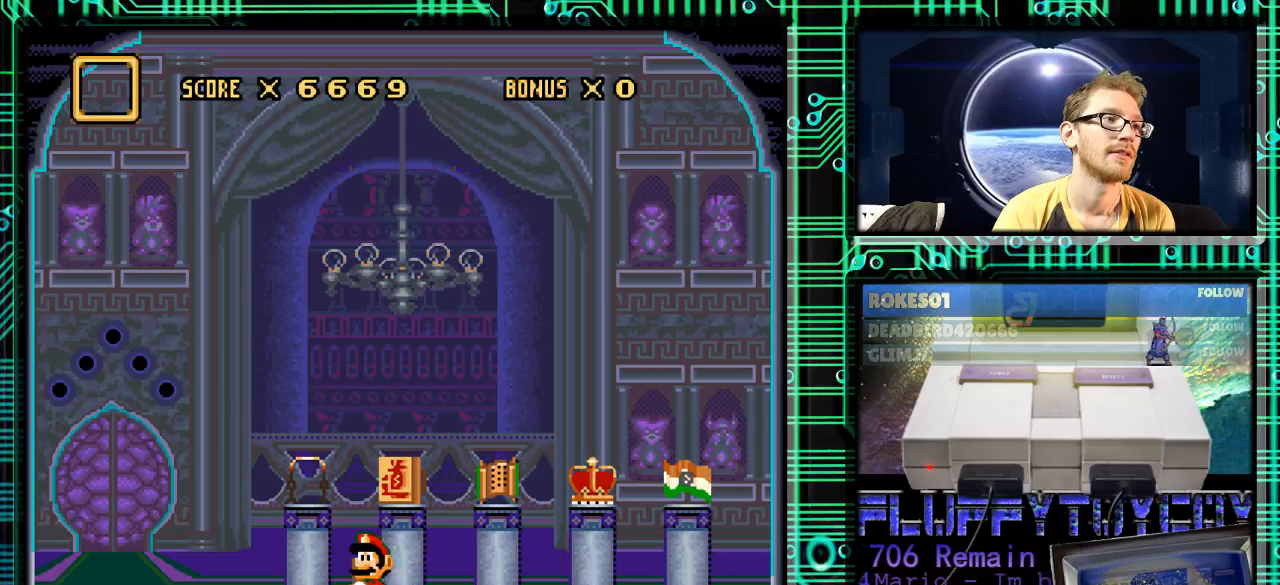
{"buttons": [], "events": [[300, "DPAD_LEFT", "up"], [300, "R1", "down"], [433, "R1", "up"]]}
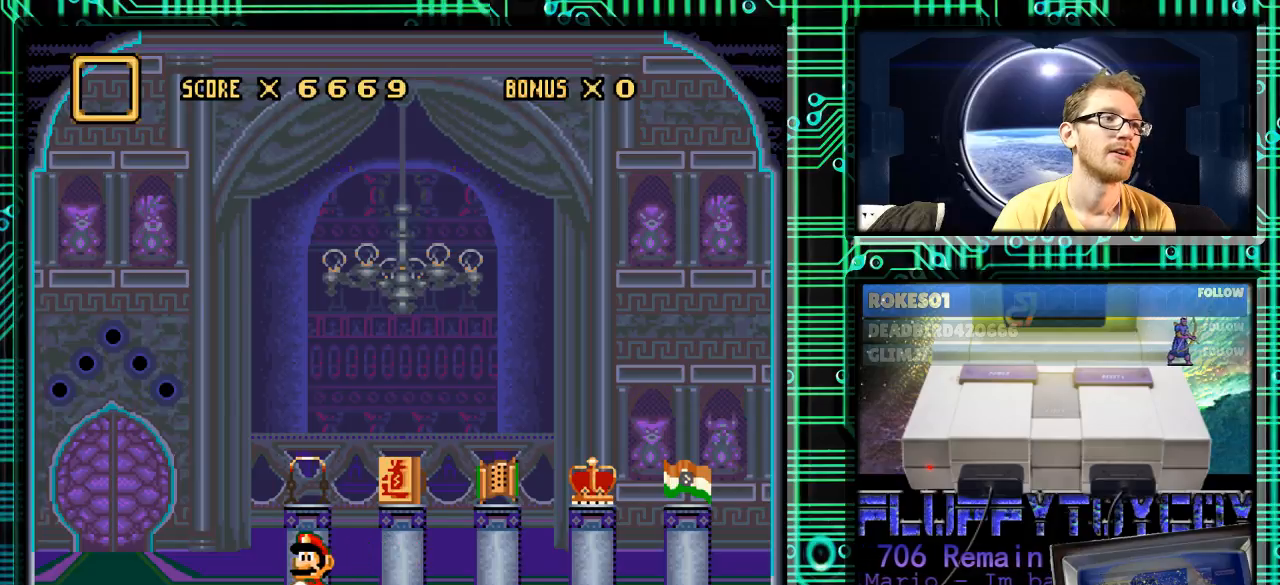
{"buttons": [], "events": [[300, "A", "down"], [400, "A", "up"]]}
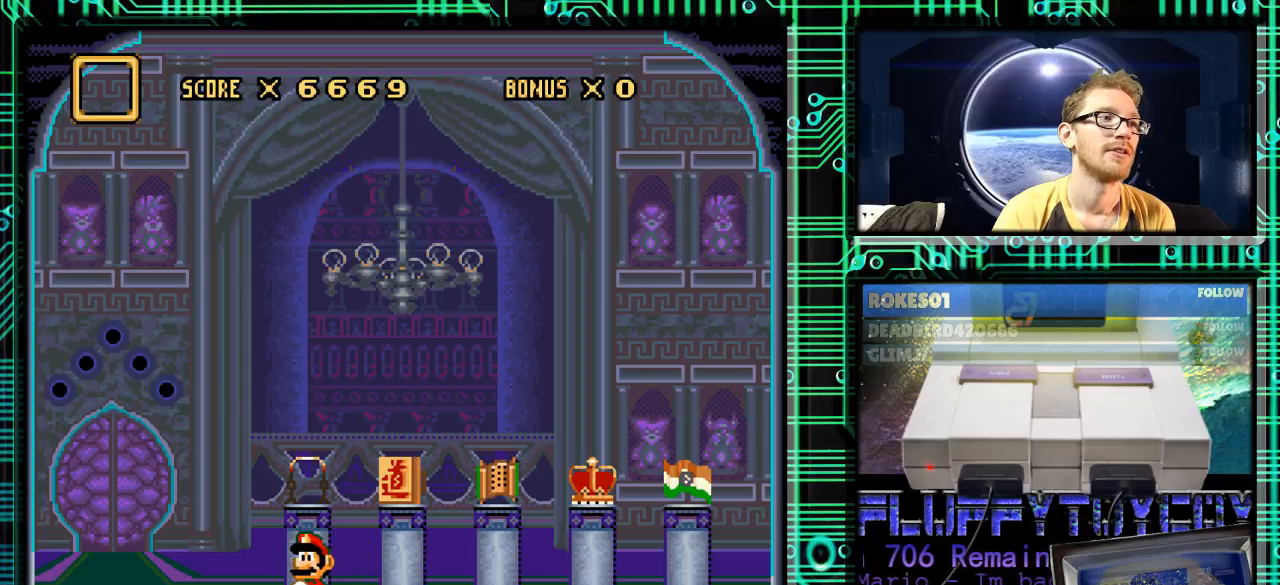
{"buttons": ["X"], "events": [[233, "R1", "down"], [333, "R1", "up"], [500, "X", "down"]]}
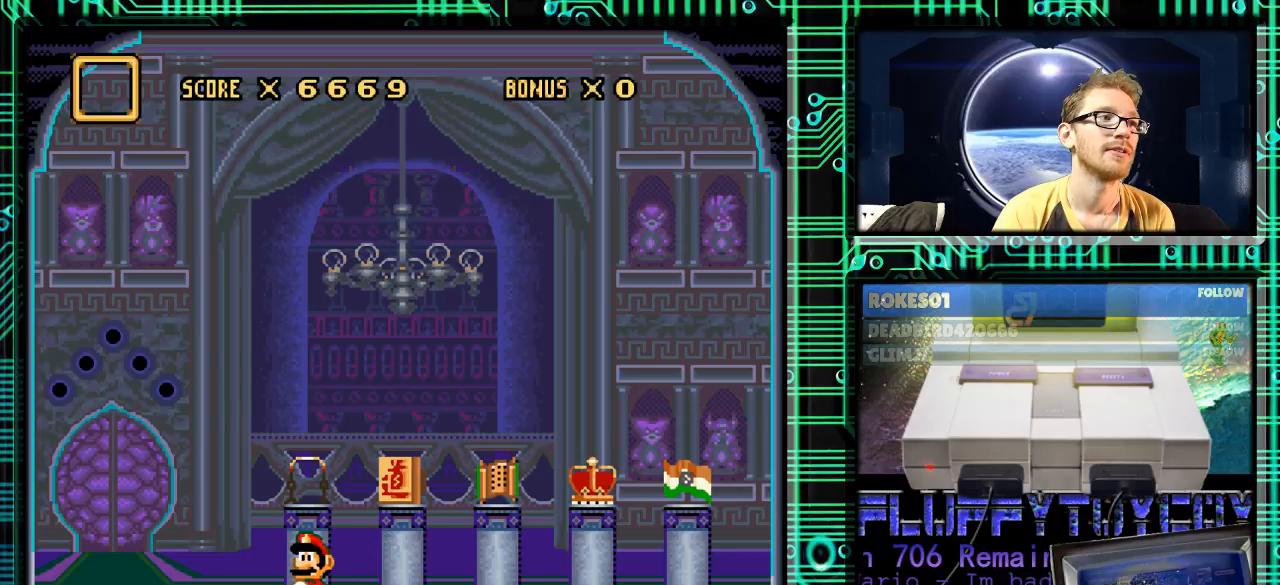
{"buttons": [], "events": [[167, "X", "up"]]}
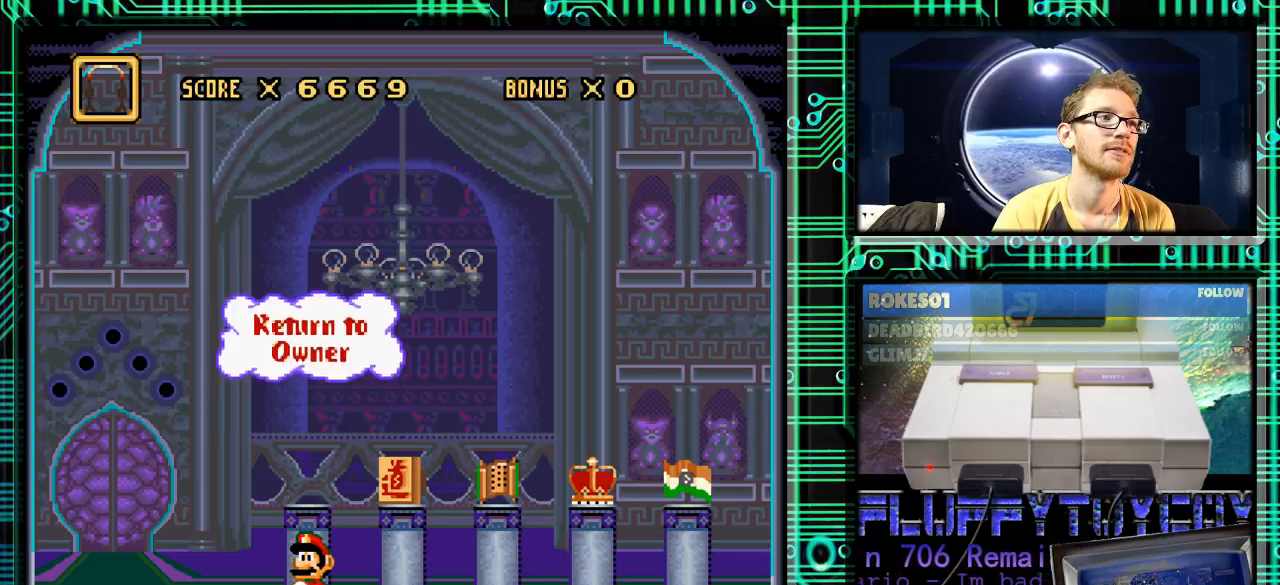
{"buttons": [], "events": [[233, "R1", "down"], [367, "R1", "up"]]}
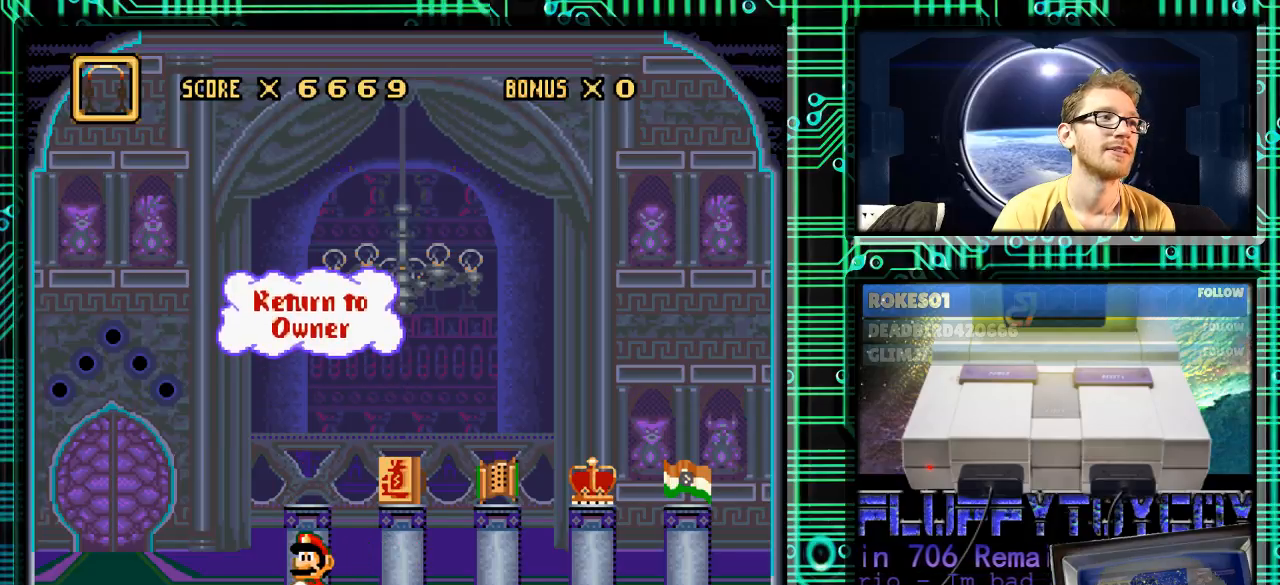
{"buttons": [], "events": [[133, "R1", "down"], [300, "R1", "up"]]}
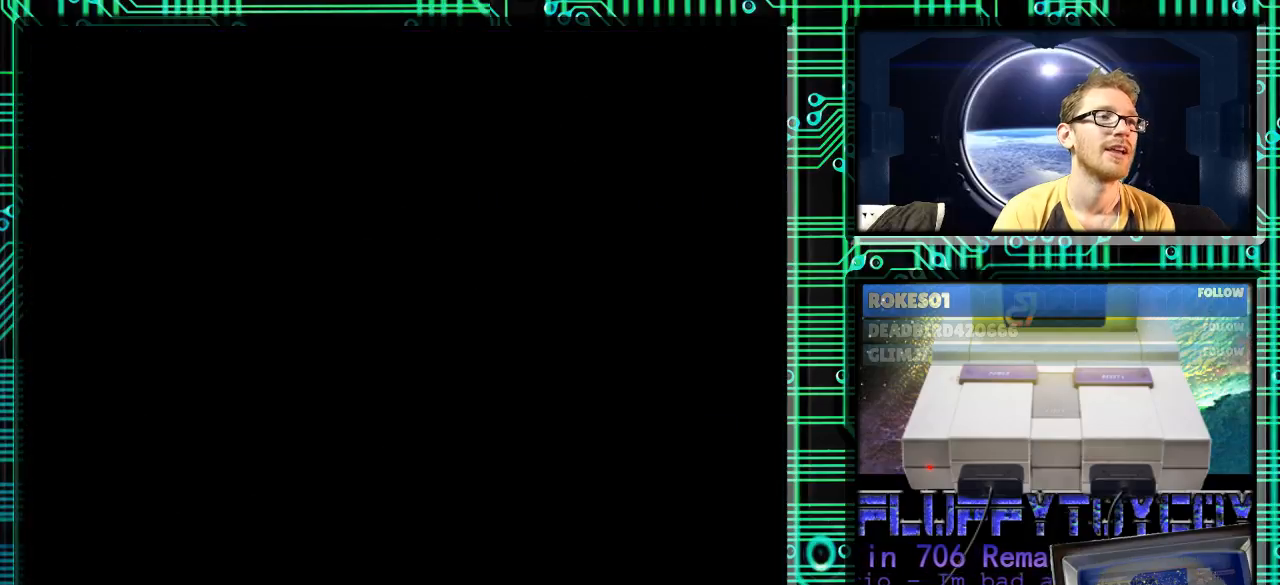
{"buttons": [], "events": []}
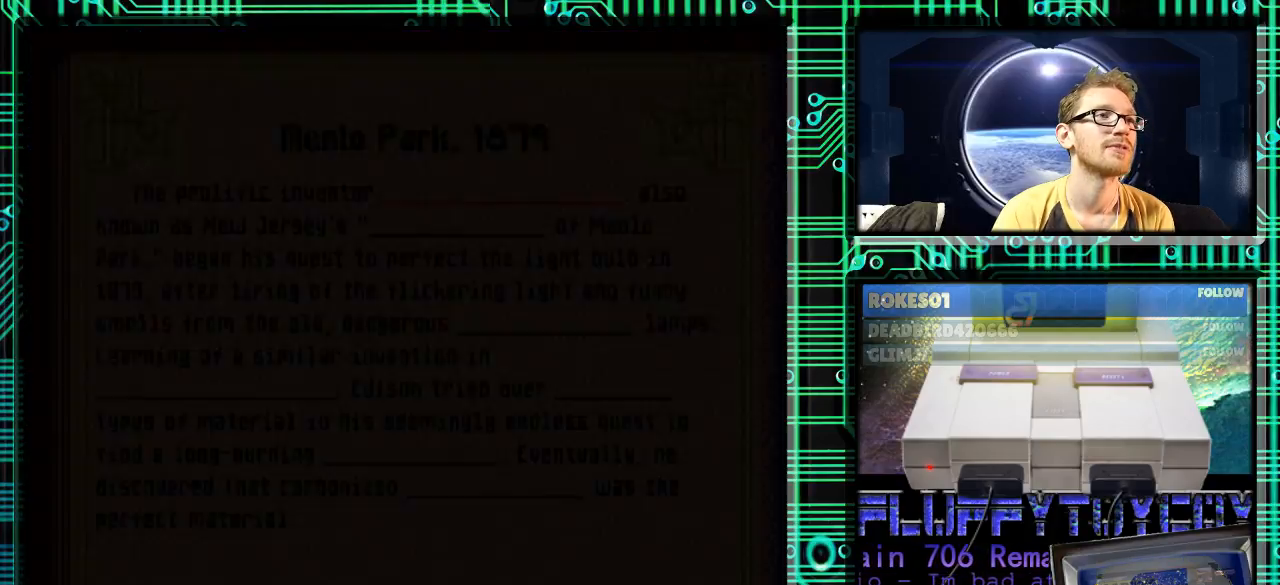
{"buttons": [], "events": []}
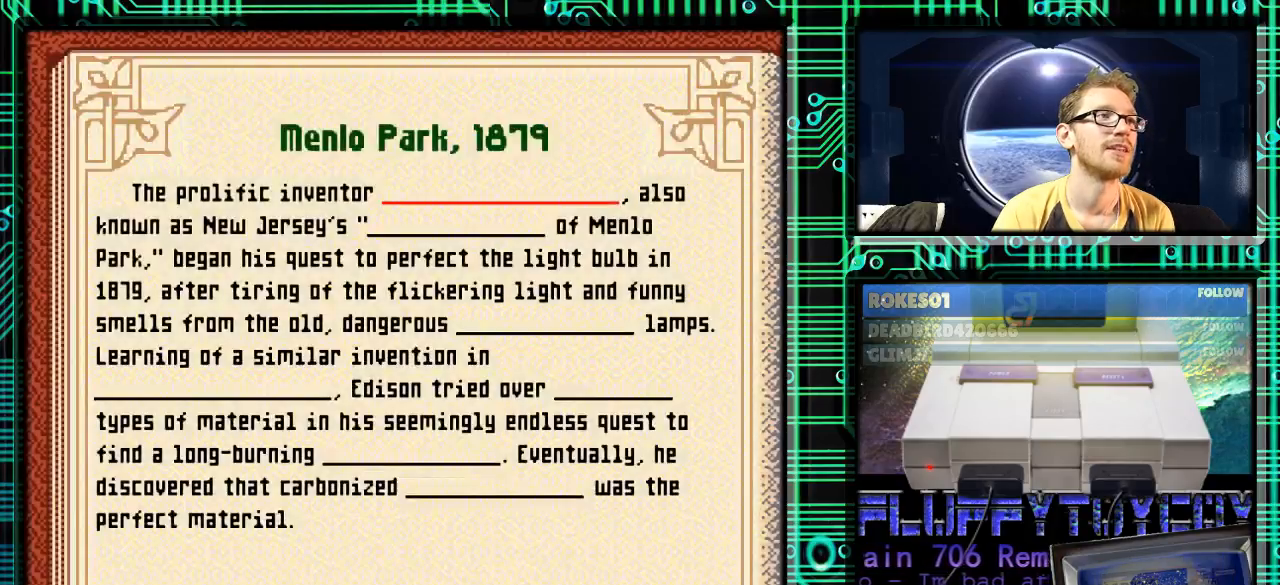
{"buttons": [], "events": [[300, "A", "down"], [367, "A", "up"]]}
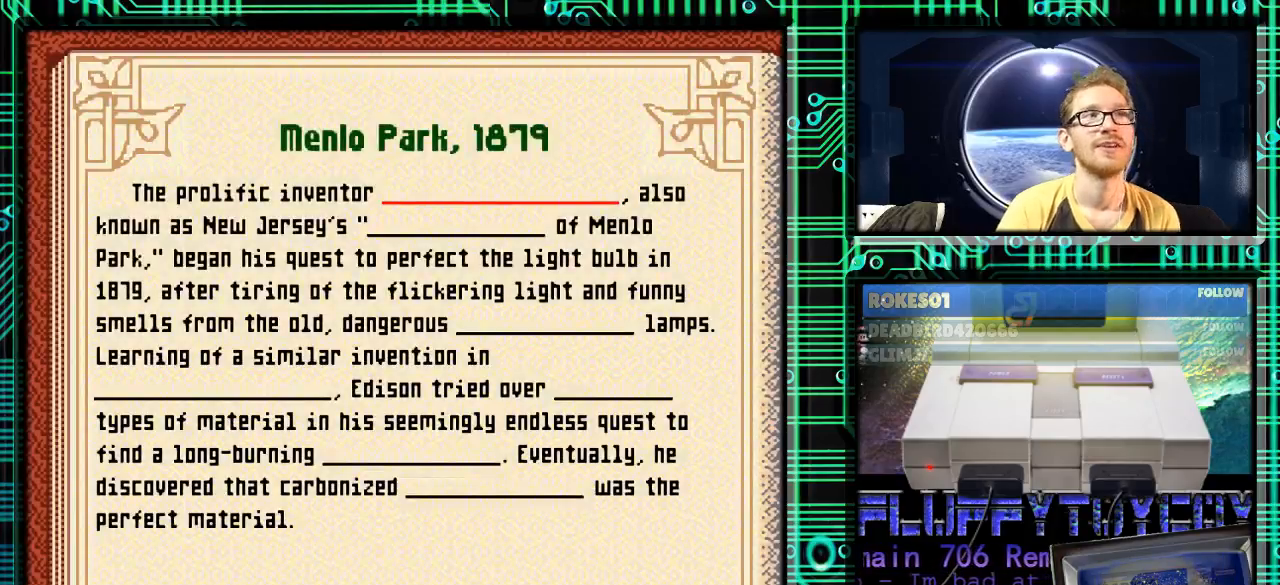
{"buttons": [], "events": []}
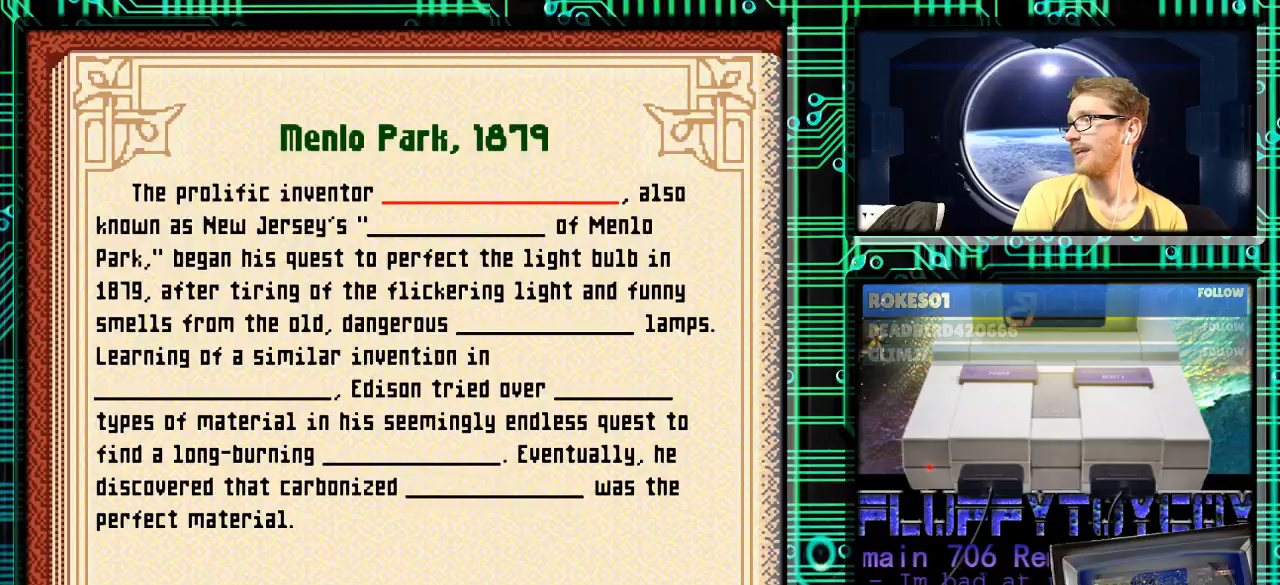
{"buttons": [], "events": [[67, "B", "down"], [167, "B", "up"]]}
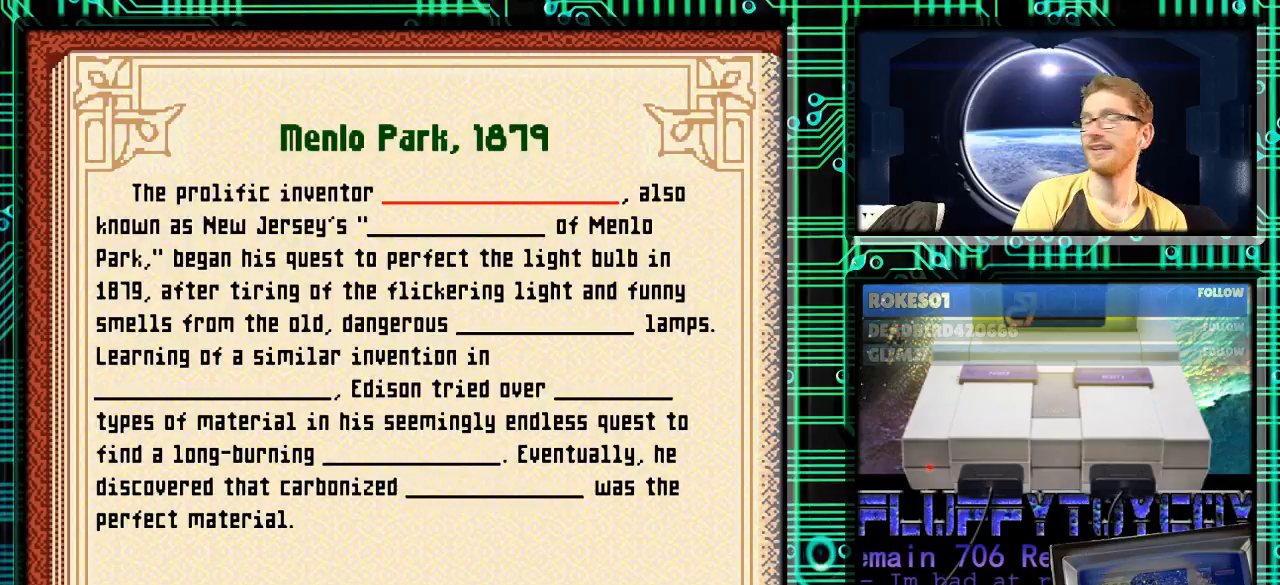
{"buttons": [], "events": [[400, "A", "down"], [467, "A", "up"]]}
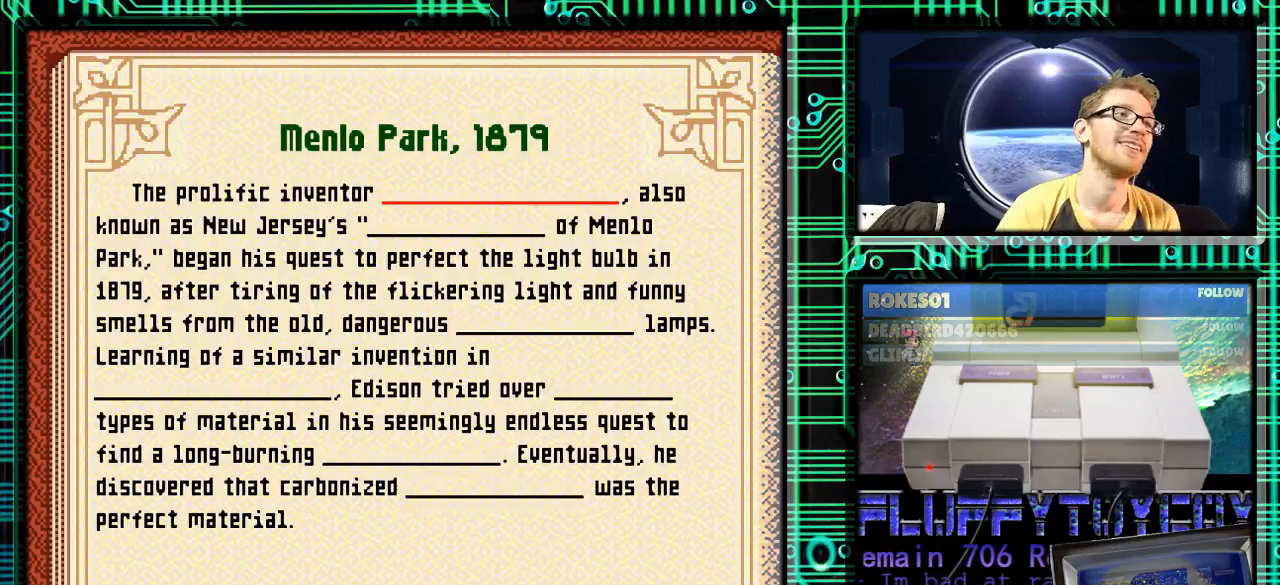
{"buttons": [], "events": [[200, "X", "down"], [300, "X", "up"]]}
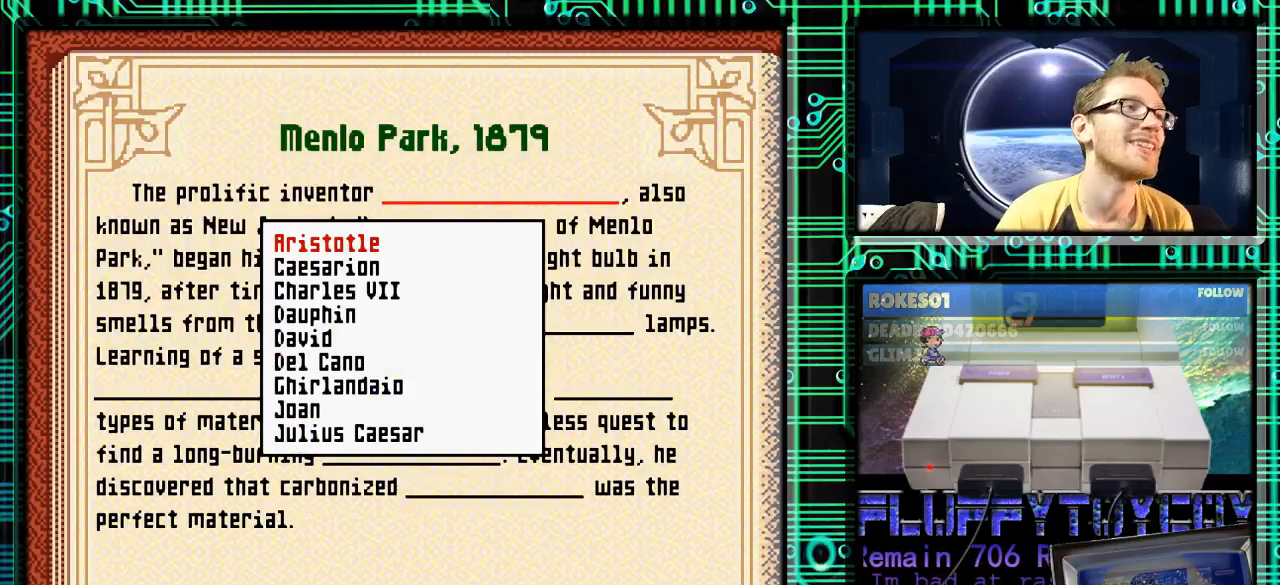
{"buttons": [], "events": []}